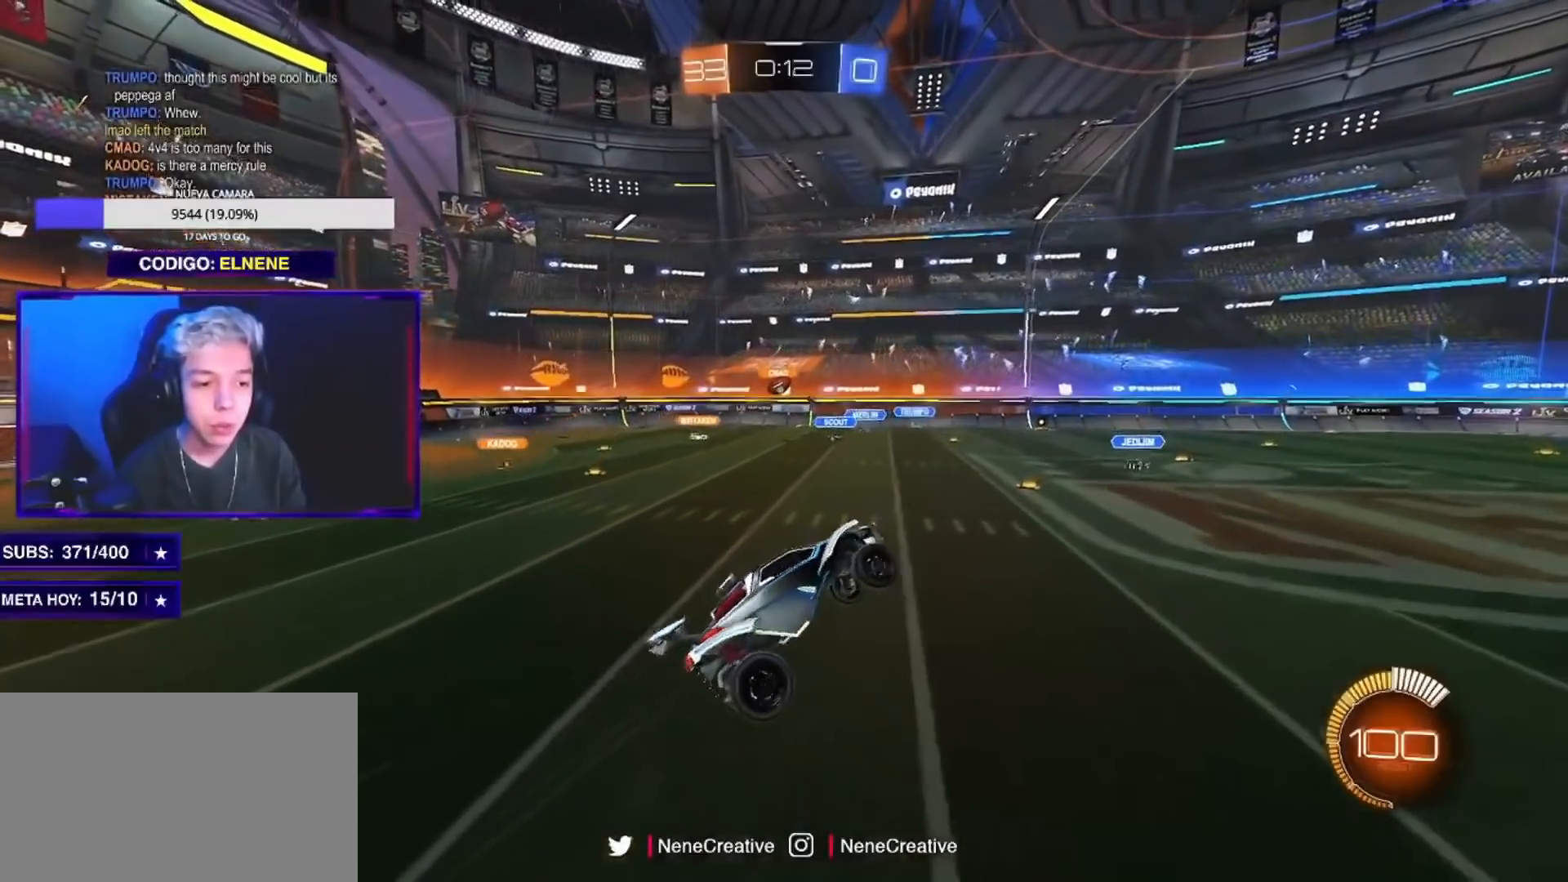
Gameplay with a controller (PlayStation layout); each line is a JSON object with the inputs held at the frame after it. "events" lists button and stick changes between this image and that frame as [ms after this image, input, new state], when the widget could be followed in between. Not read: R3.
{"buttons": ["R2"], "left_stick": "right", "right_stick": "center", "events": [[83, "R2", "down"], [100, "L2", "down"], [100, "left_stick", "up-right"], [333, "CIRCLE", "down"], [400, "CIRCLE", "up"], [400, "L2", "up"], [400, "left_stick", "right"]]}
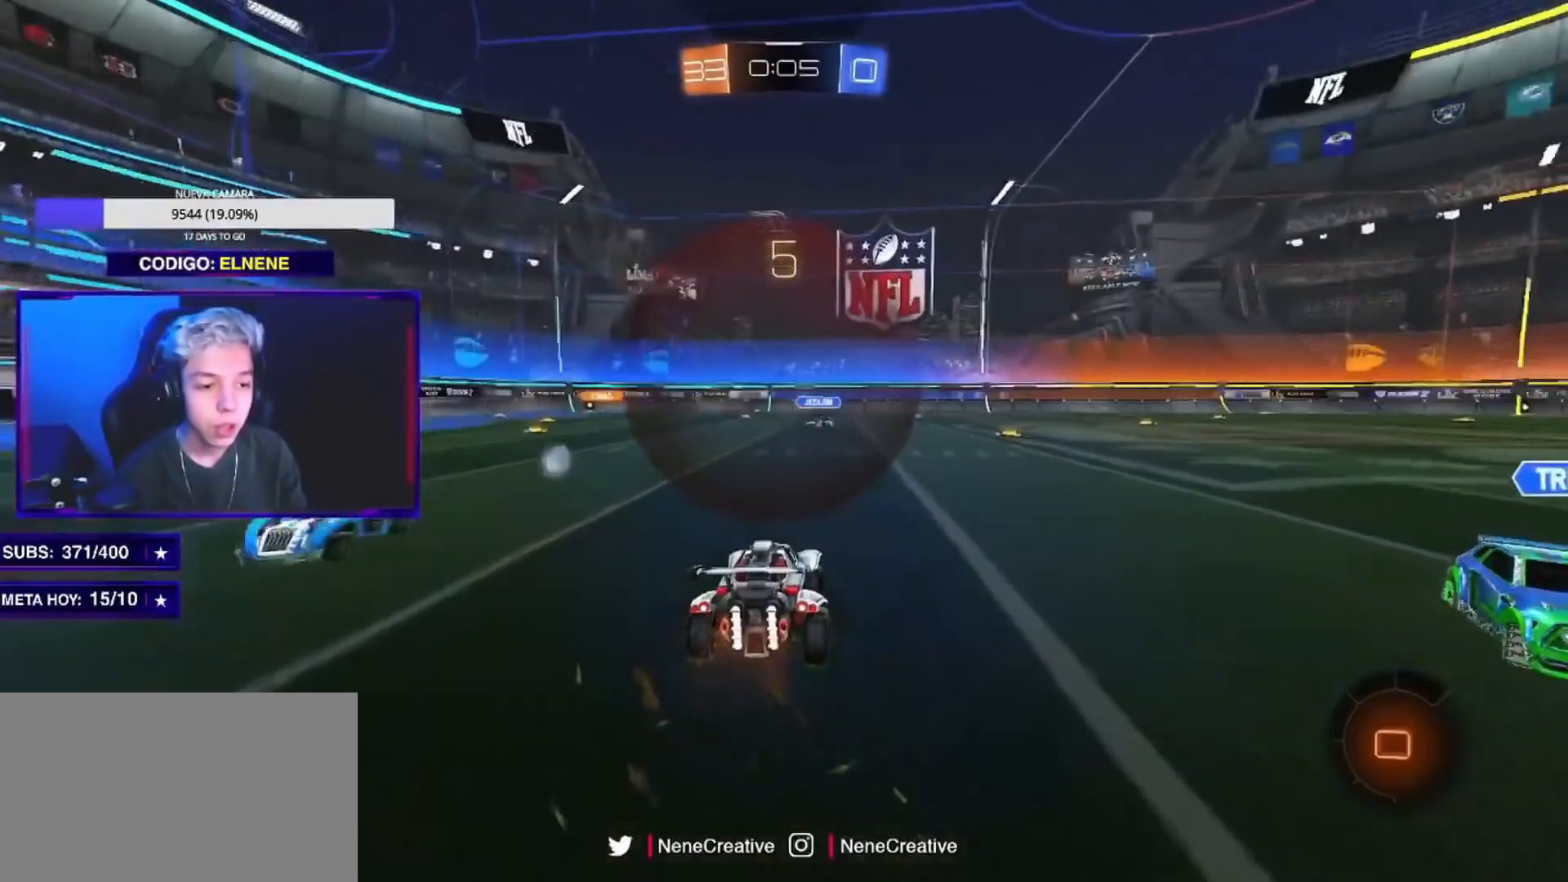
{"buttons": ["R2"], "left_stick": "left", "right_stick": "center", "events": [[83, "left_stick", "left"], [267, "SQUARE", "down"], [417, "SQUARE", "up"]]}
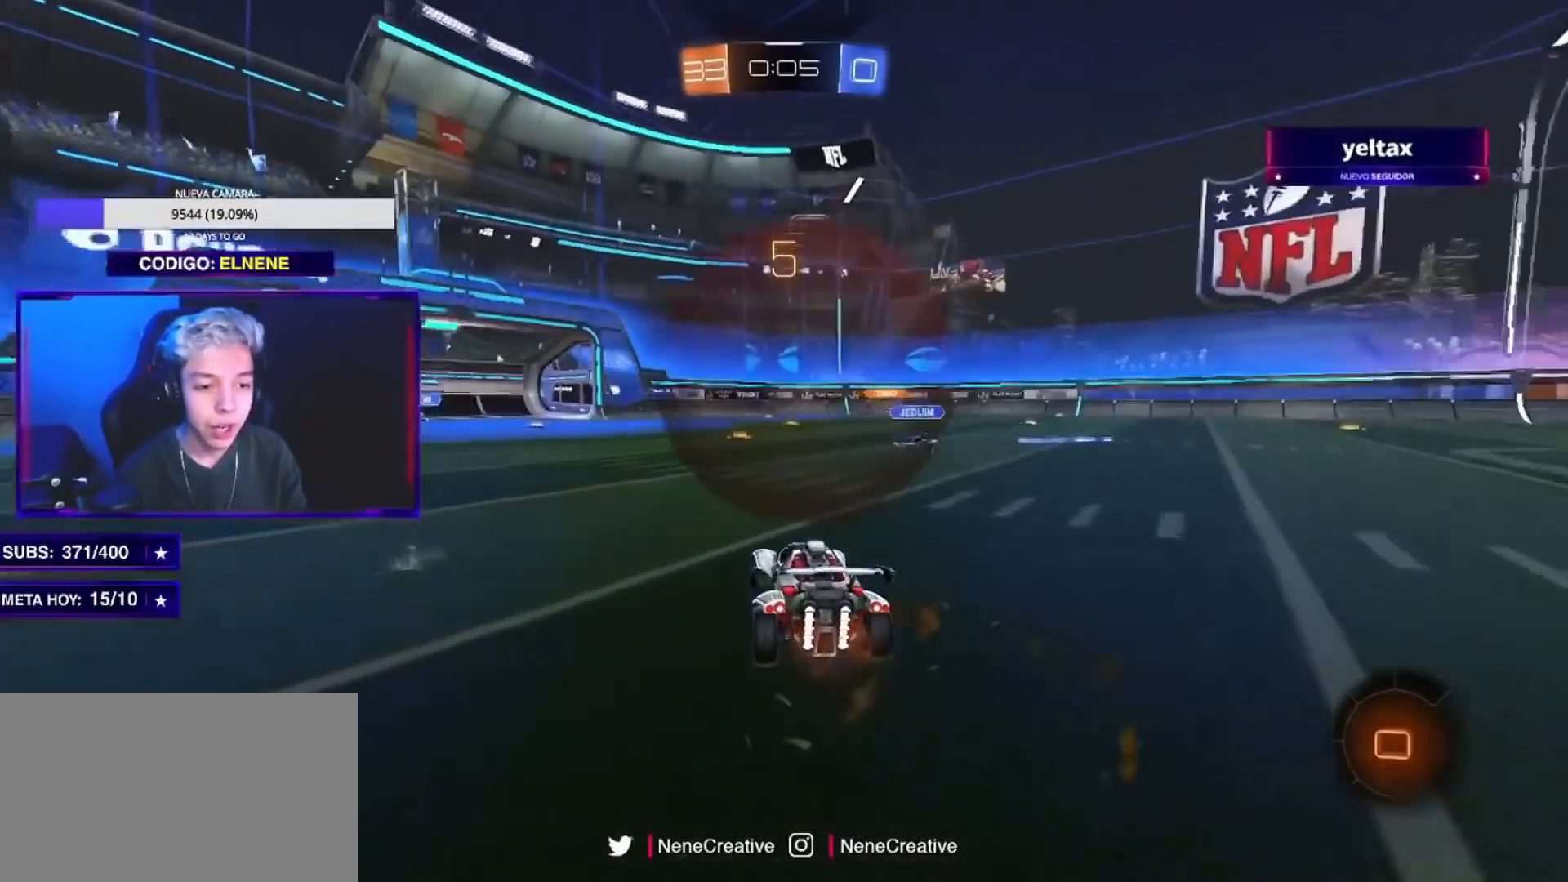
{"buttons": ["L2"], "left_stick": "down", "right_stick": "center", "events": [[50, "left_stick", "down-right"], [83, "L2", "down"], [133, "R2", "up"], [333, "left_stick", "down"]]}
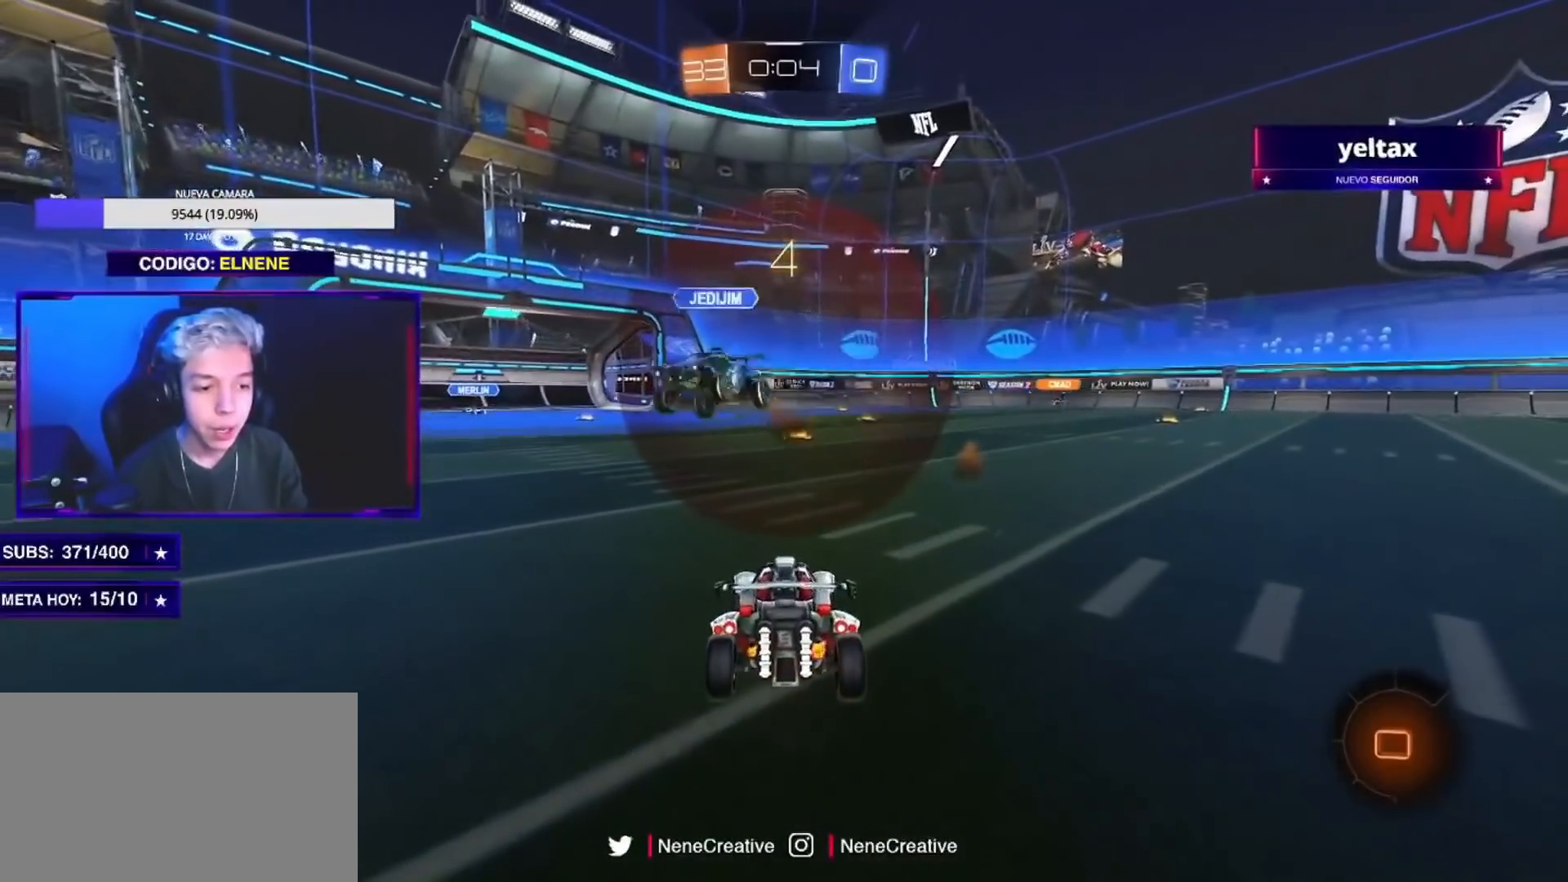
{"buttons": ["R2"], "left_stick": "up", "right_stick": "center", "events": [[267, "R2", "down"], [267, "left_stick", "up"], [284, "L2", "up"]]}
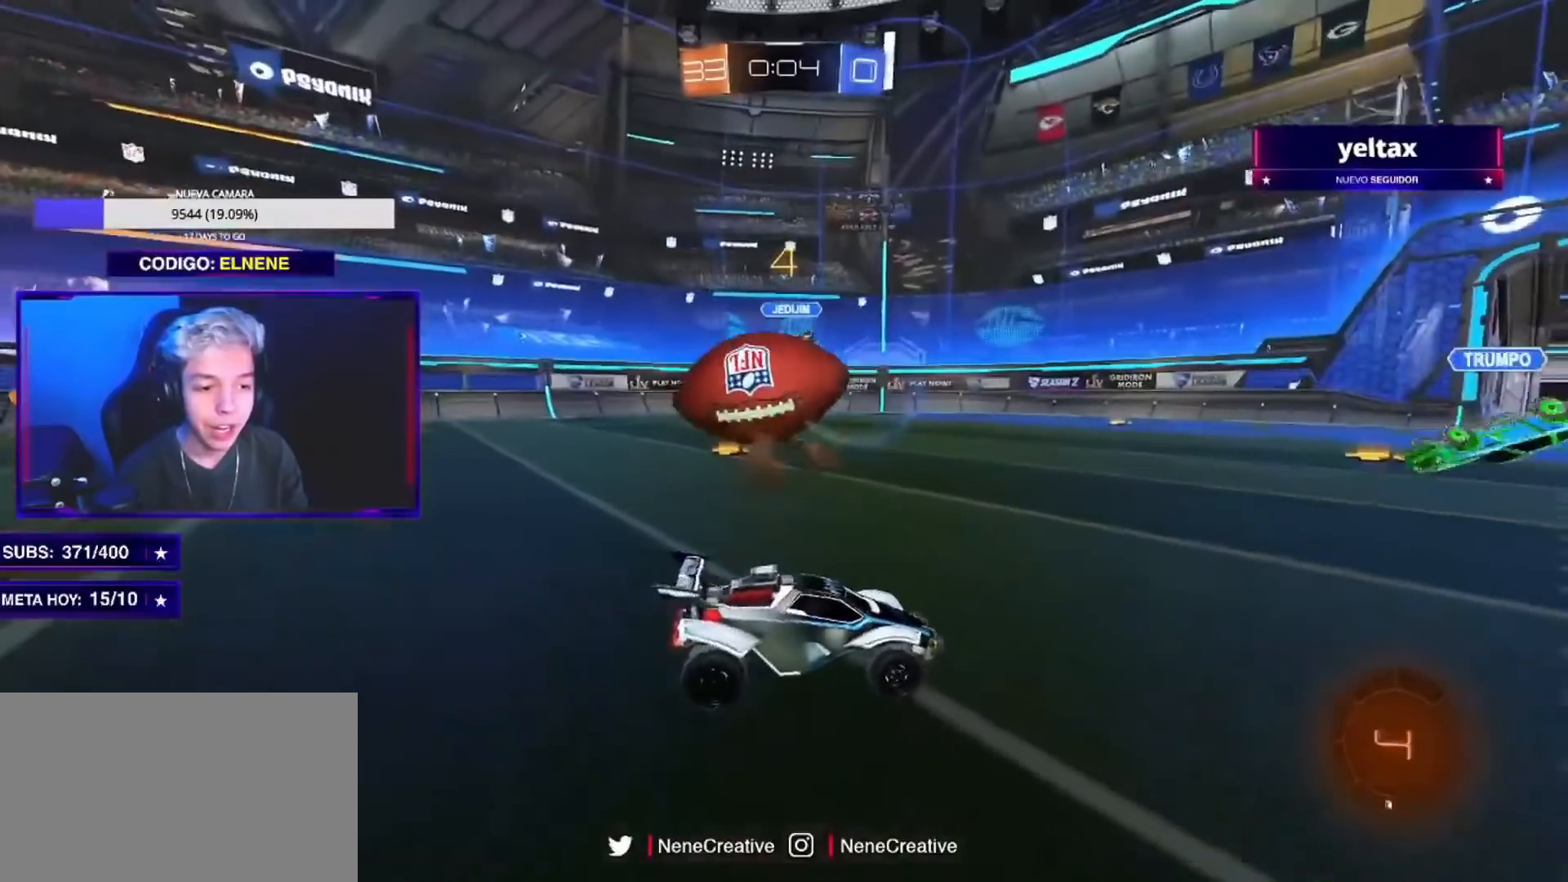
{"buttons": ["R2"], "left_stick": "up-right", "right_stick": "center", "events": [[16, "left_stick", "up-right"]]}
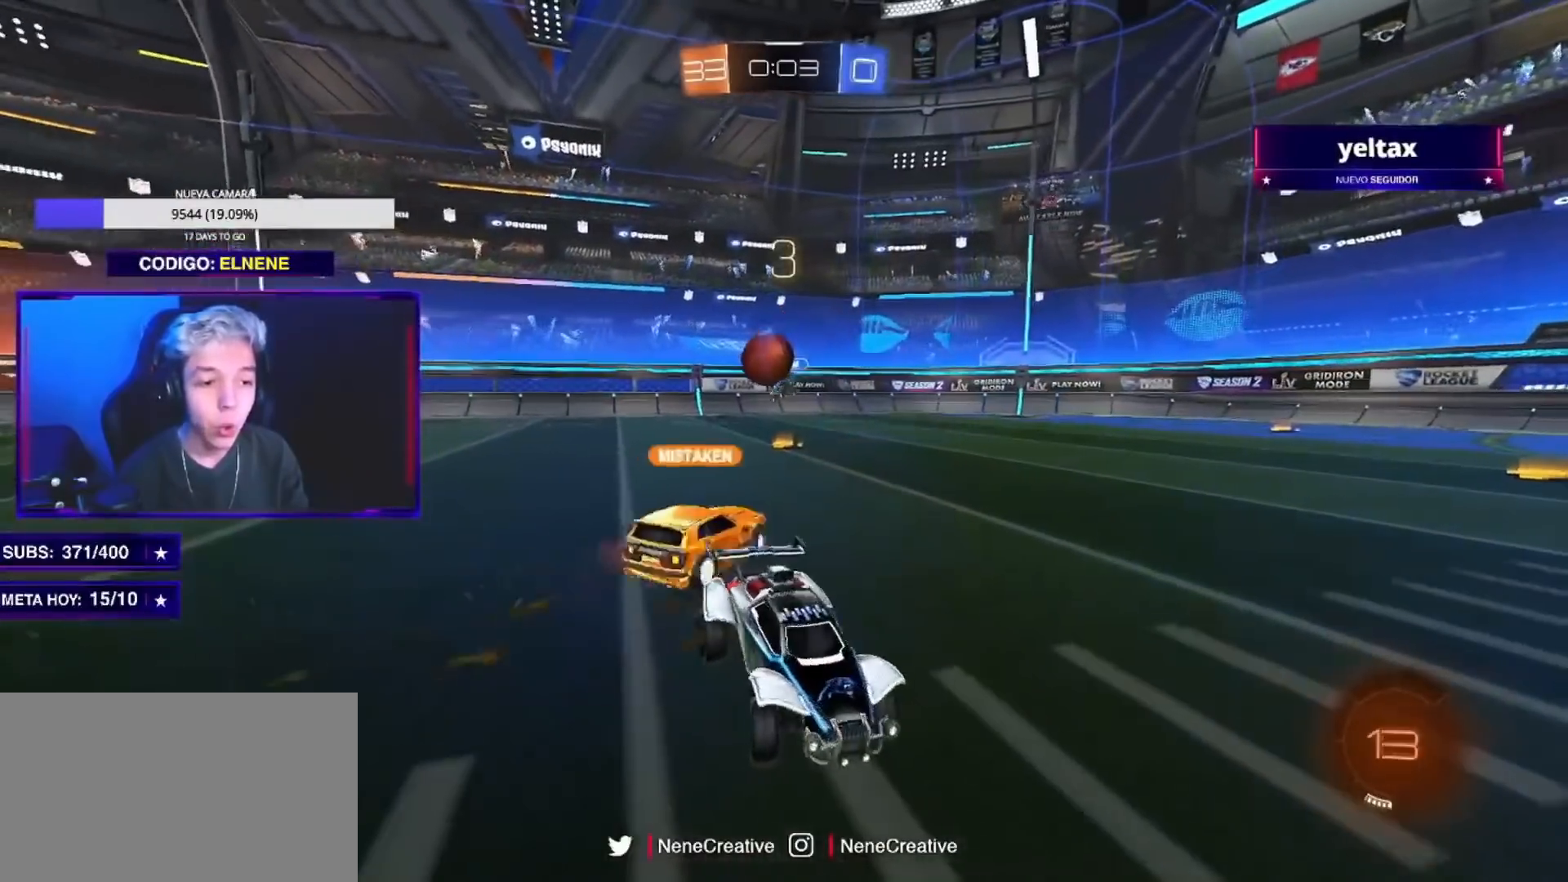
{"buttons": ["R2"], "left_stick": "center", "right_stick": "center", "events": [[350, "left_stick", "center"]]}
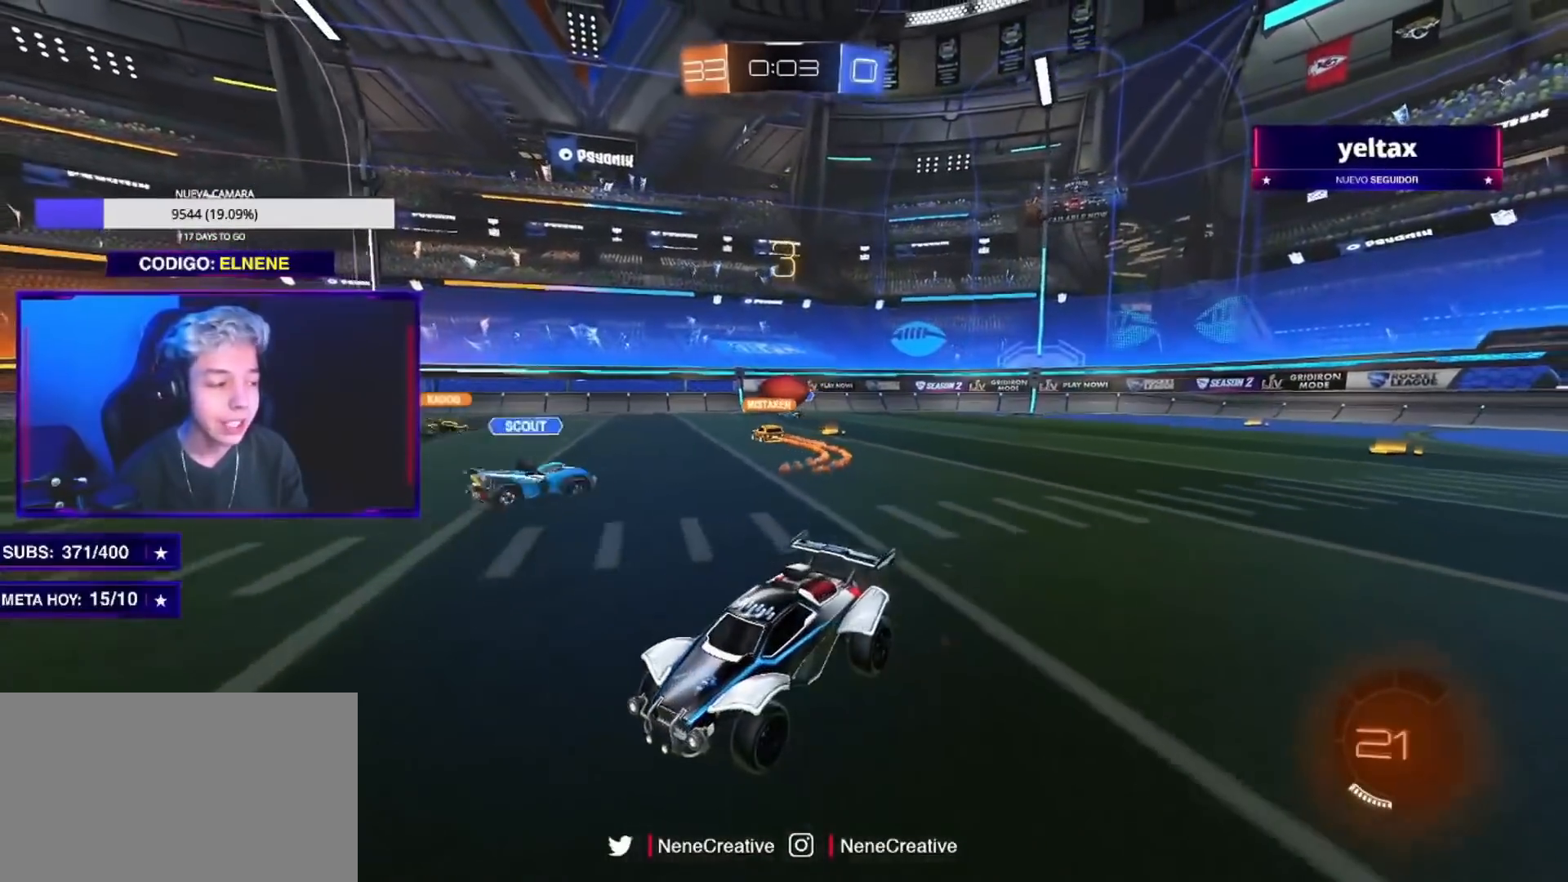
{"buttons": ["CROSS", "CIRCLE", "R2"], "left_stick": "down", "right_stick": "center", "events": [[166, "left_stick", "down-right"], [183, "CIRCLE", "down"], [266, "CROSS", "down"], [333, "CROSS", "up"], [350, "left_stick", "up-left"], [417, "CROSS", "down"], [500, "left_stick", "down"]]}
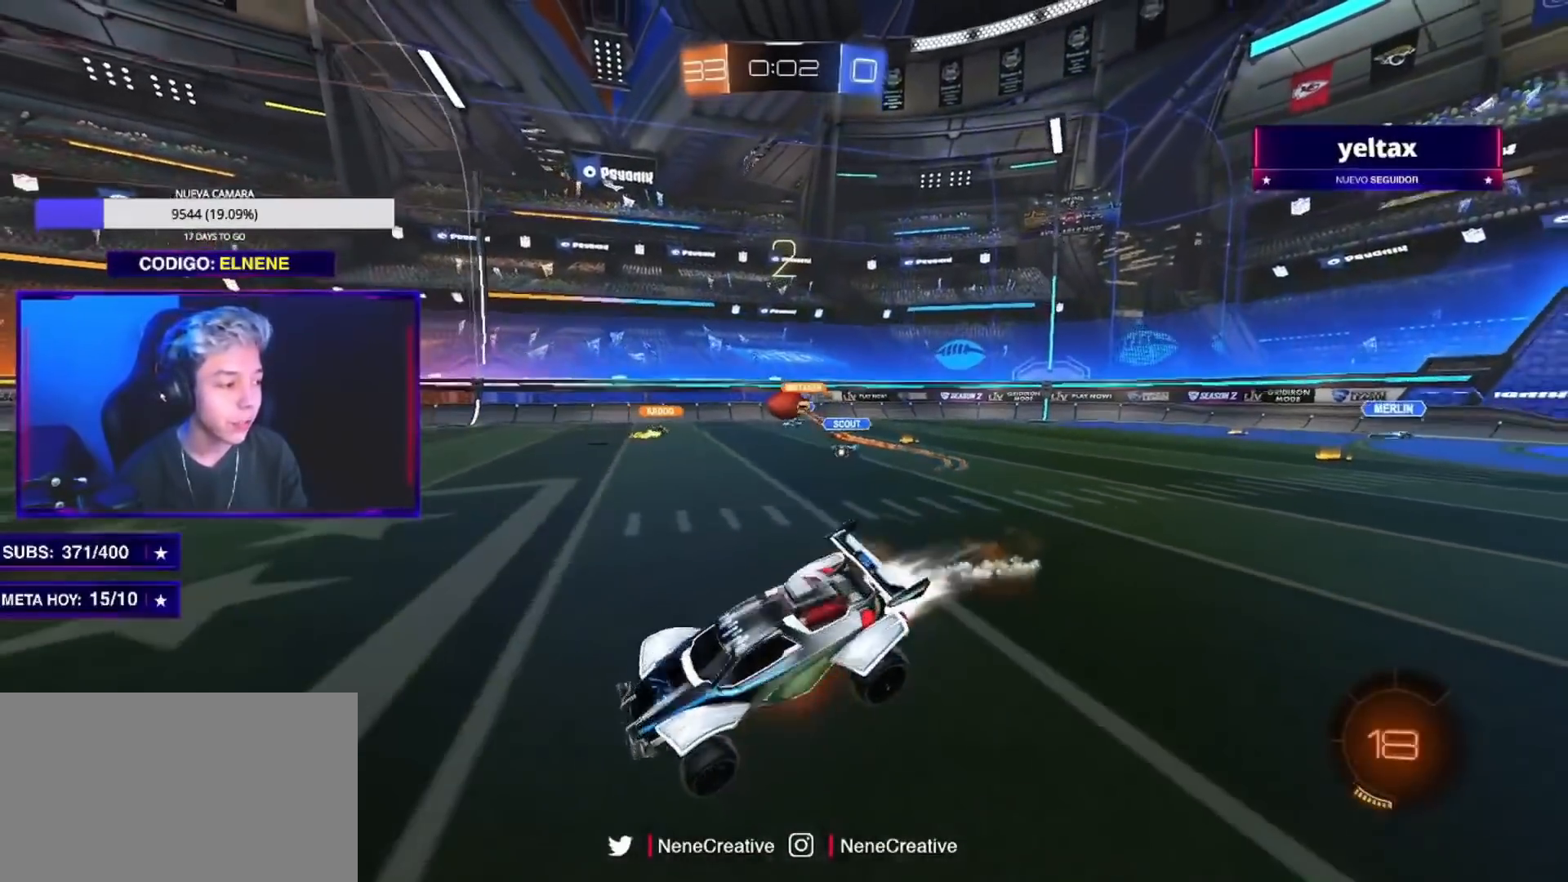
{"buttons": ["SQUARE", "L2", "R2"], "left_stick": "down-left", "right_stick": "center", "events": [[33, "CROSS", "up"], [234, "CIRCLE", "up"], [300, "left_stick", "down-left"], [417, "L2", "down"], [450, "SQUARE", "down"]]}
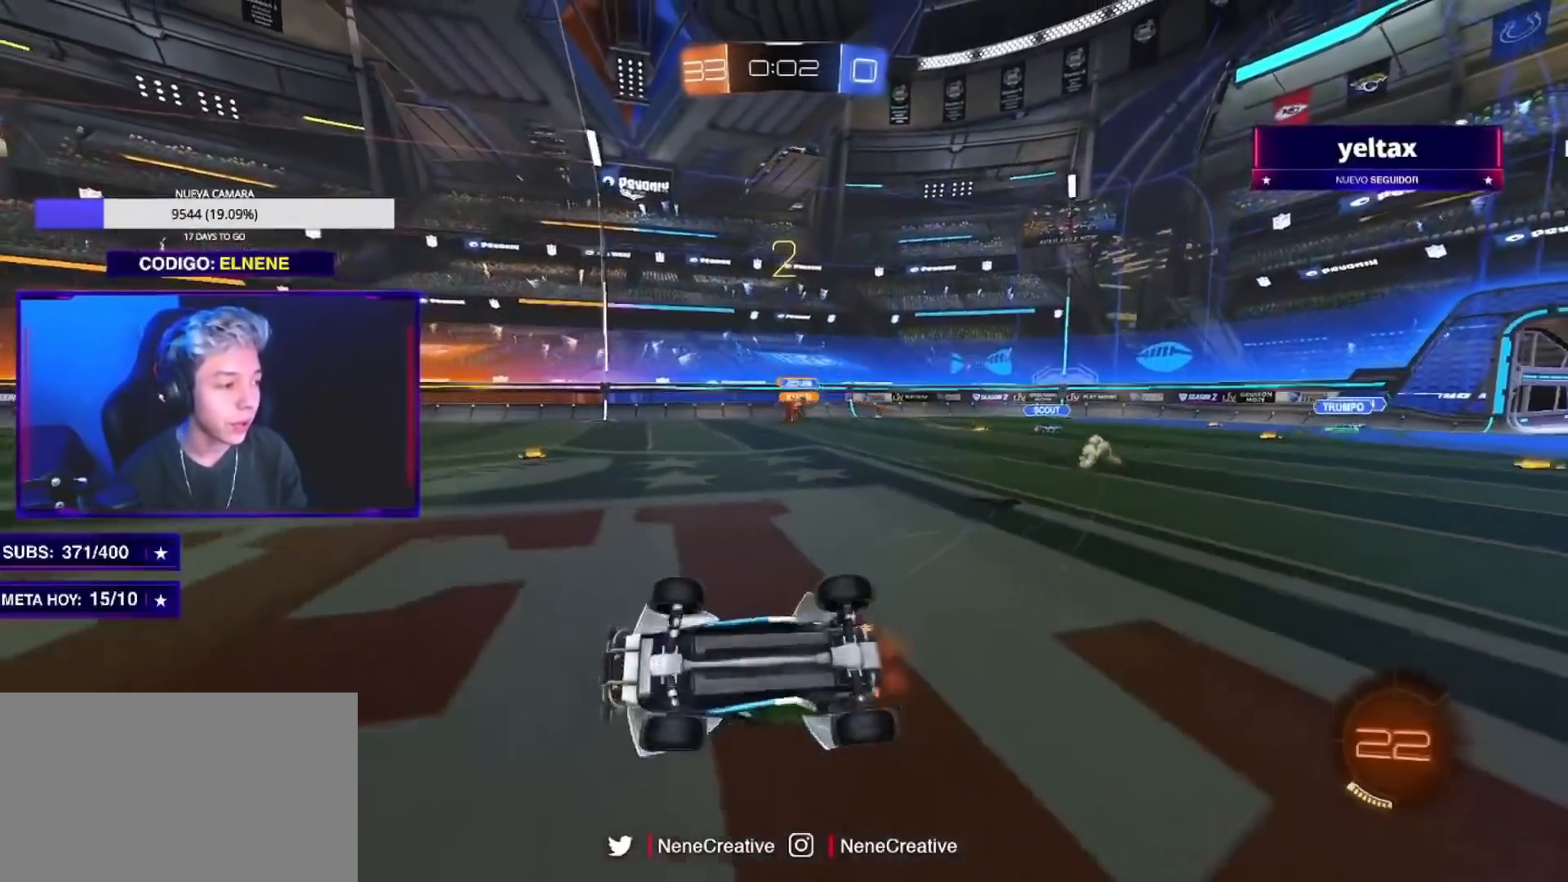
{"buttons": ["R2"], "left_stick": "right", "right_stick": "center", "events": [[150, "SQUARE", "up"], [200, "L2", "up"], [266, "left_stick", "center"], [433, "left_stick", "right"]]}
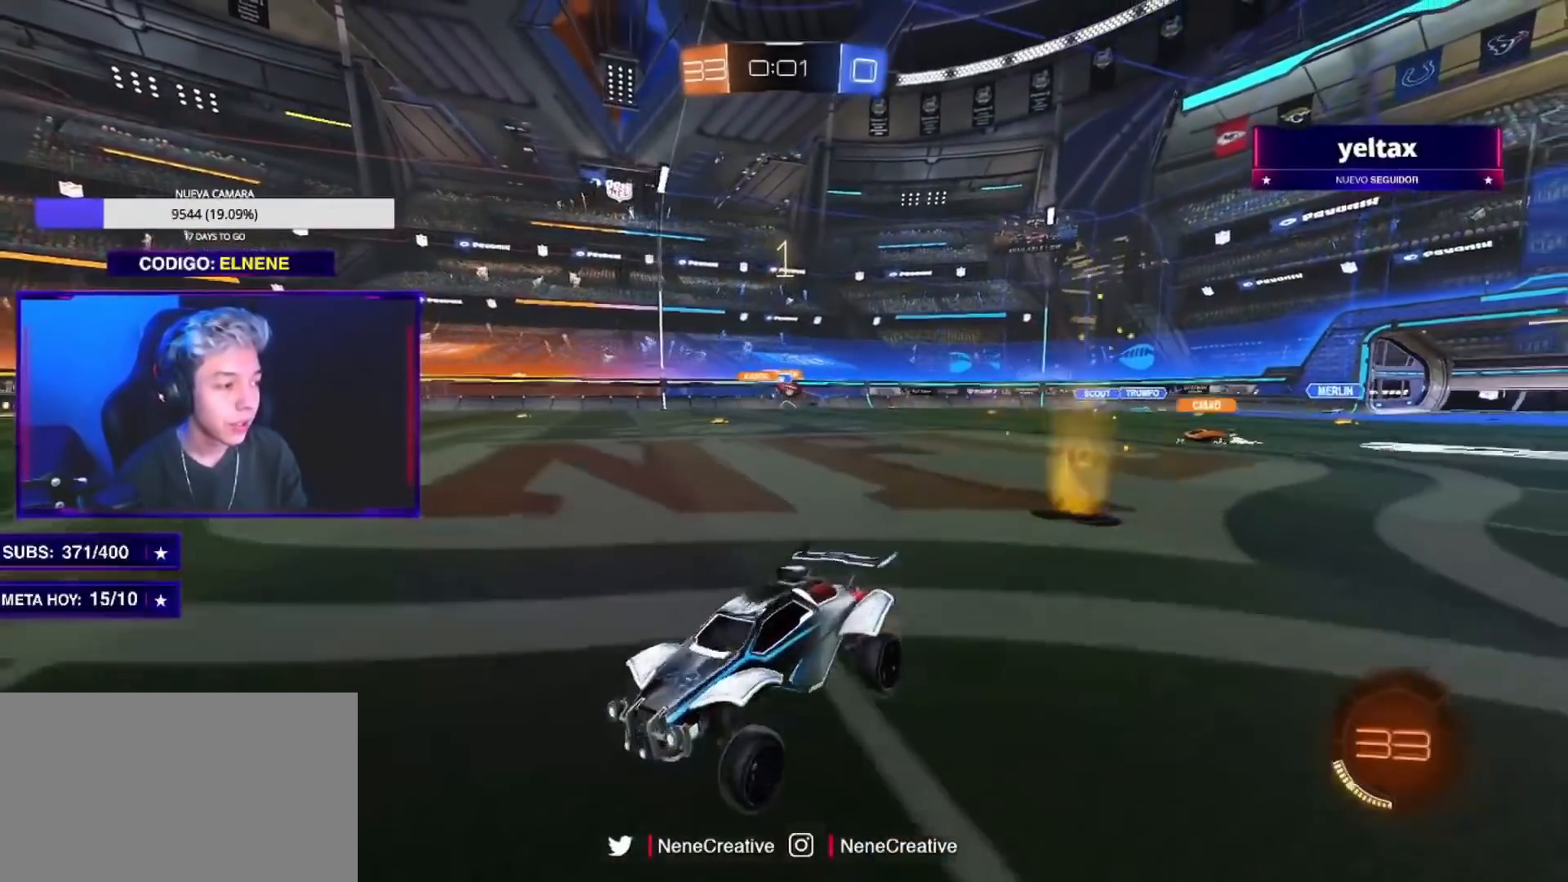
{"buttons": ["R2"], "left_stick": "right", "right_stick": "center", "events": []}
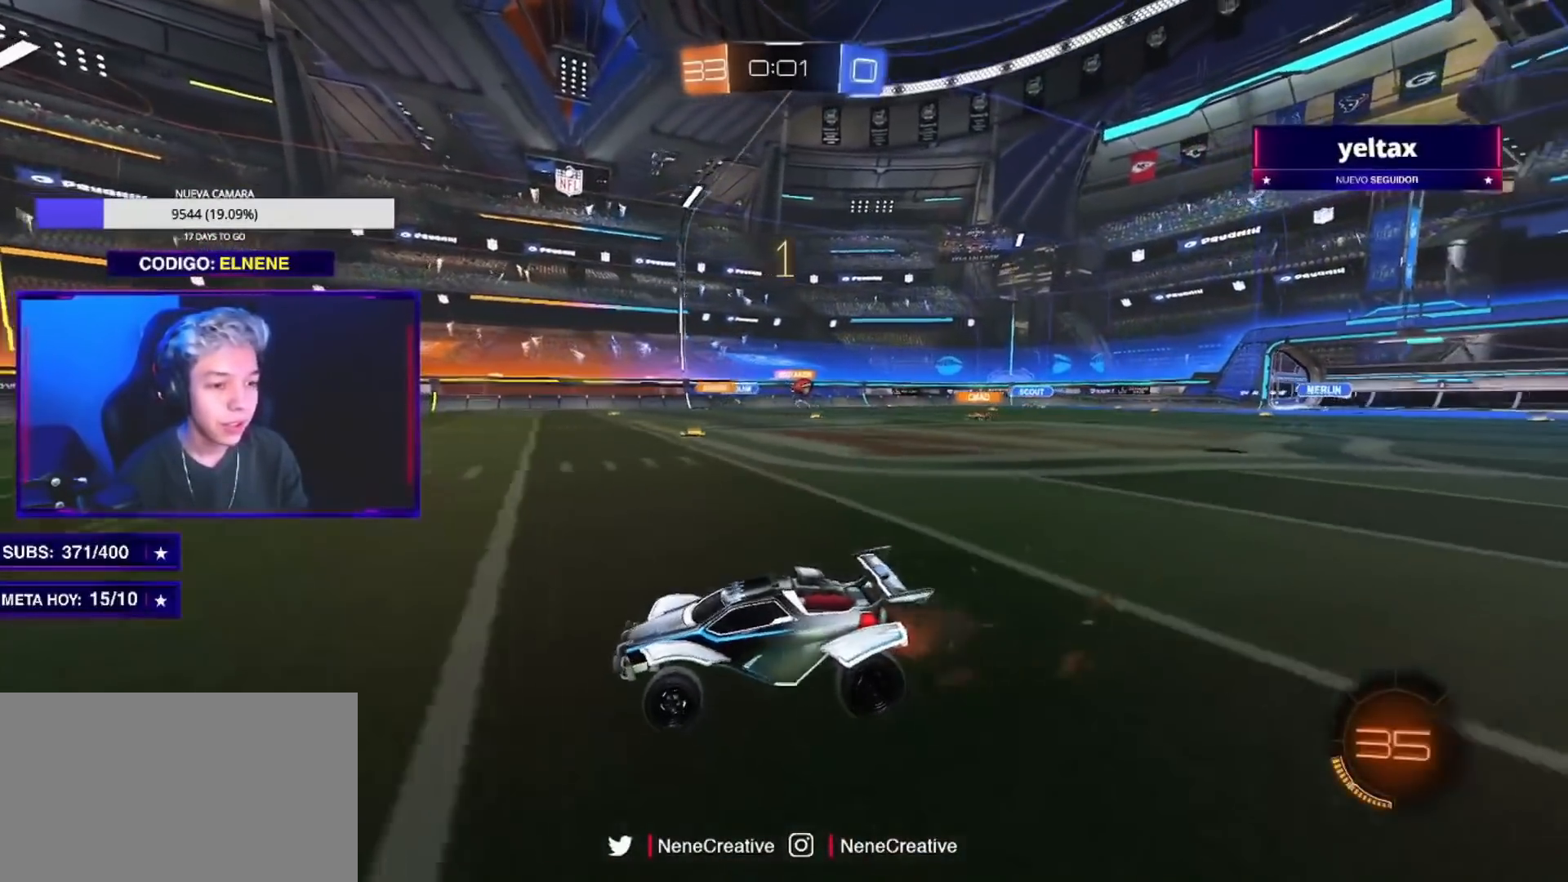
{"buttons": ["R2"], "left_stick": "up-right", "right_stick": "center", "events": [[166, "left_stick", "center"], [283, "left_stick", "right"], [350, "SQUARE", "down"], [433, "left_stick", "up-right"], [450, "SQUARE", "up"]]}
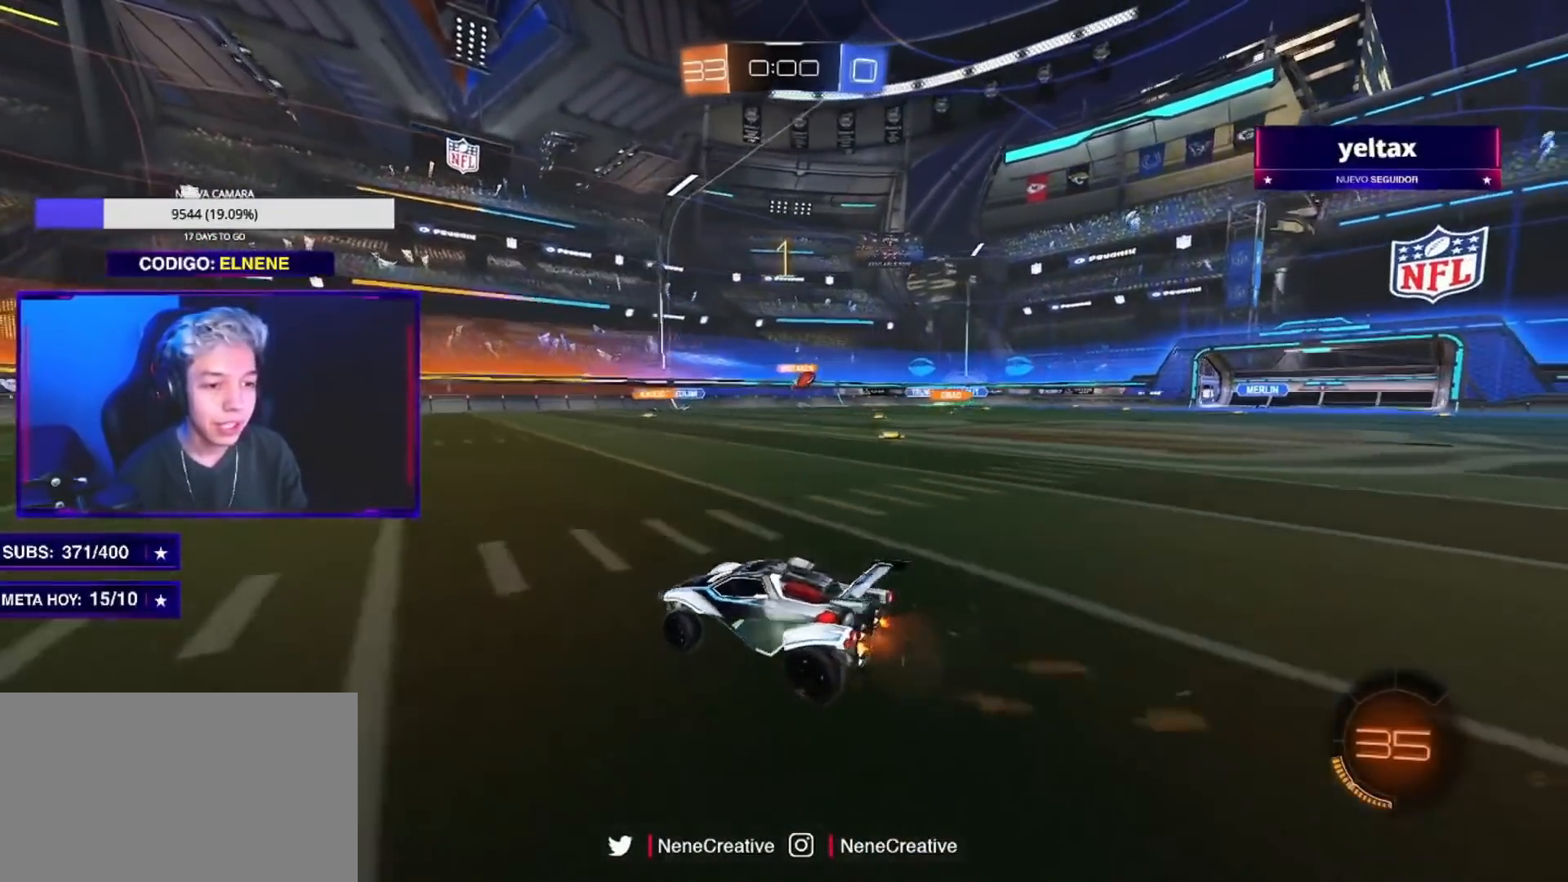
{"buttons": ["R2"], "left_stick": "up-right", "right_stick": "center", "events": []}
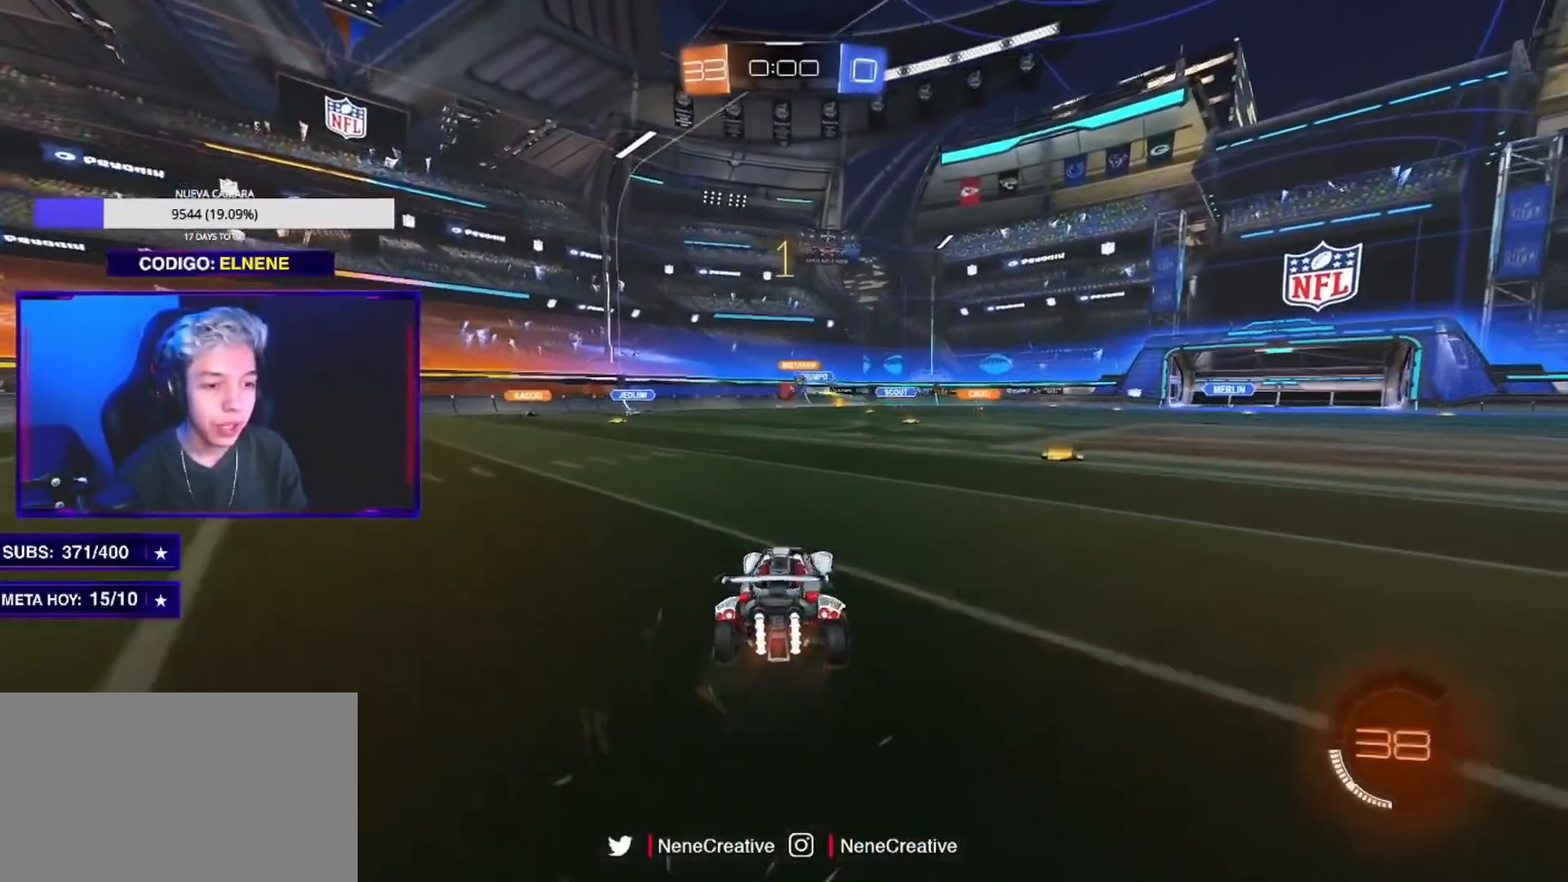
{"buttons": ["R2"], "left_stick": "left", "right_stick": "center", "events": [[350, "left_stick", "center"], [450, "left_stick", "left"]]}
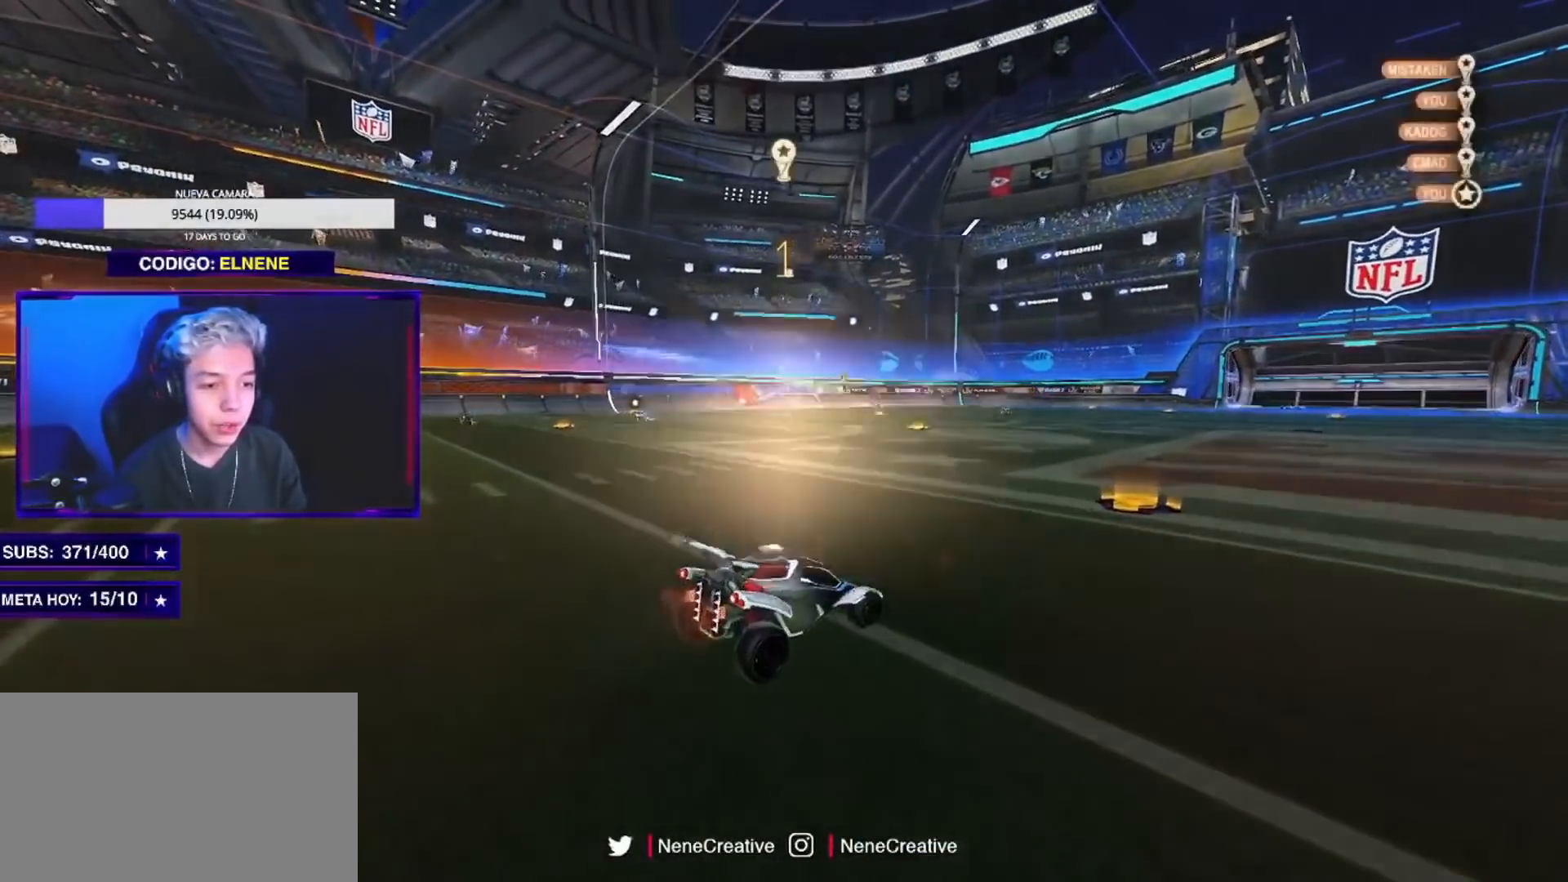
{"buttons": ["DPAD_UP"], "left_stick": "center", "right_stick": "center", "events": [[201, "SQUARE", "down"], [284, "SQUARE", "up"], [317, "left_stick", "center"], [484, "DPAD_UP", "down"], [484, "R2", "up"]]}